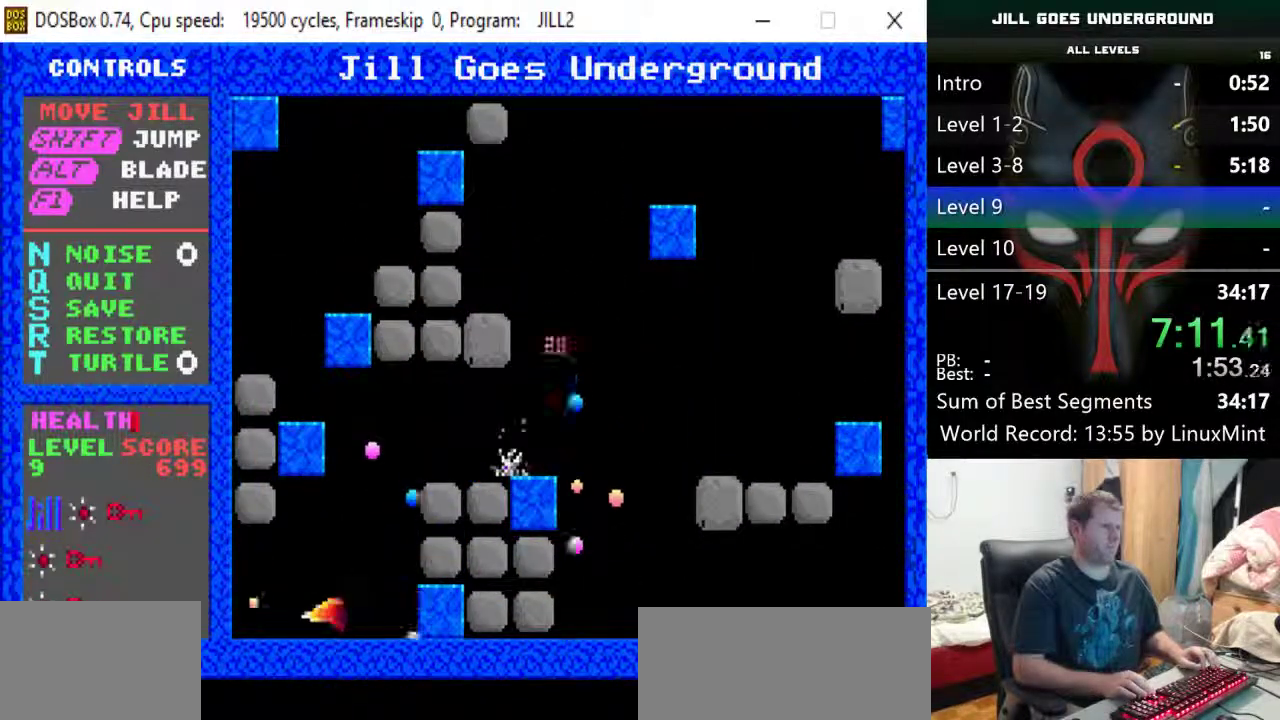
Gameplay with keyboard; each line is a JSON object with the keys held at the frame after it. "events" lists presses ("down") and releases ("up") of "alt", "down", "left", "r", "return", "right", "s", "shift" and "up" between this image and that frame as [ms after this image, input, new state], when the widget could be followed in between. No other keys are recorded. Mouse input is not recorded.
{"keys": [], "events": [[267, "left", "up"]]}
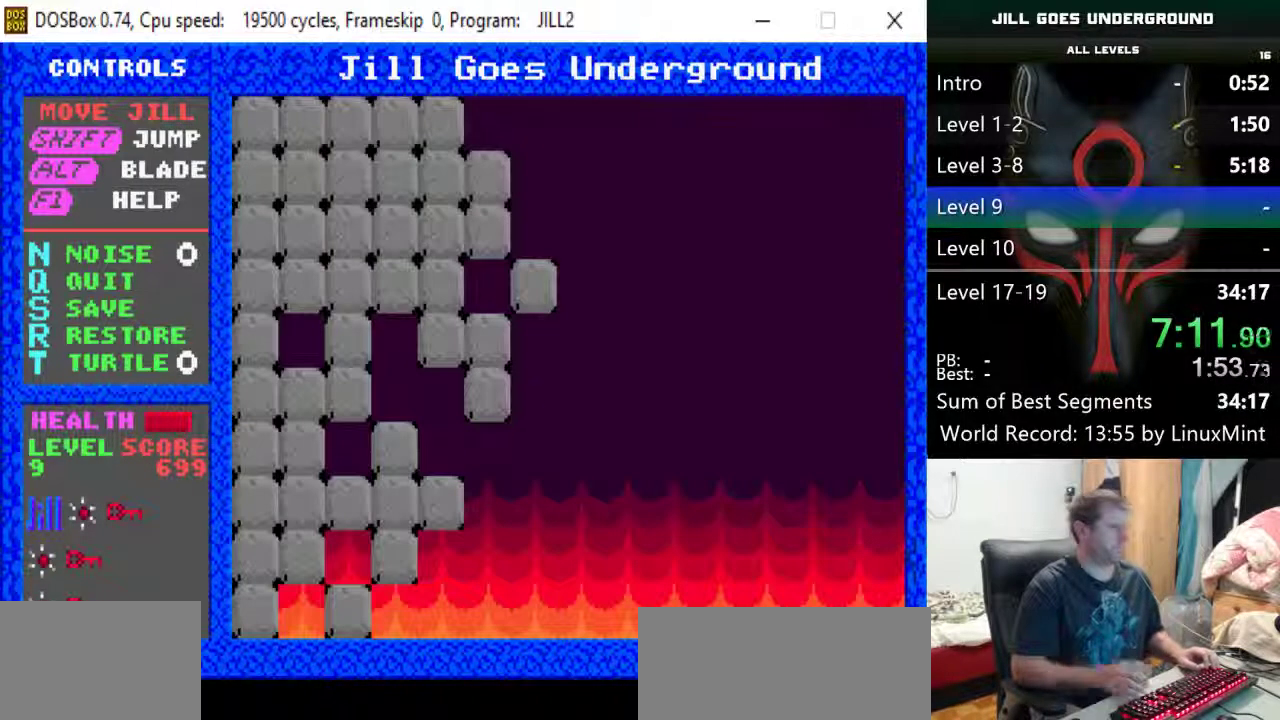
{"keys": [], "events": []}
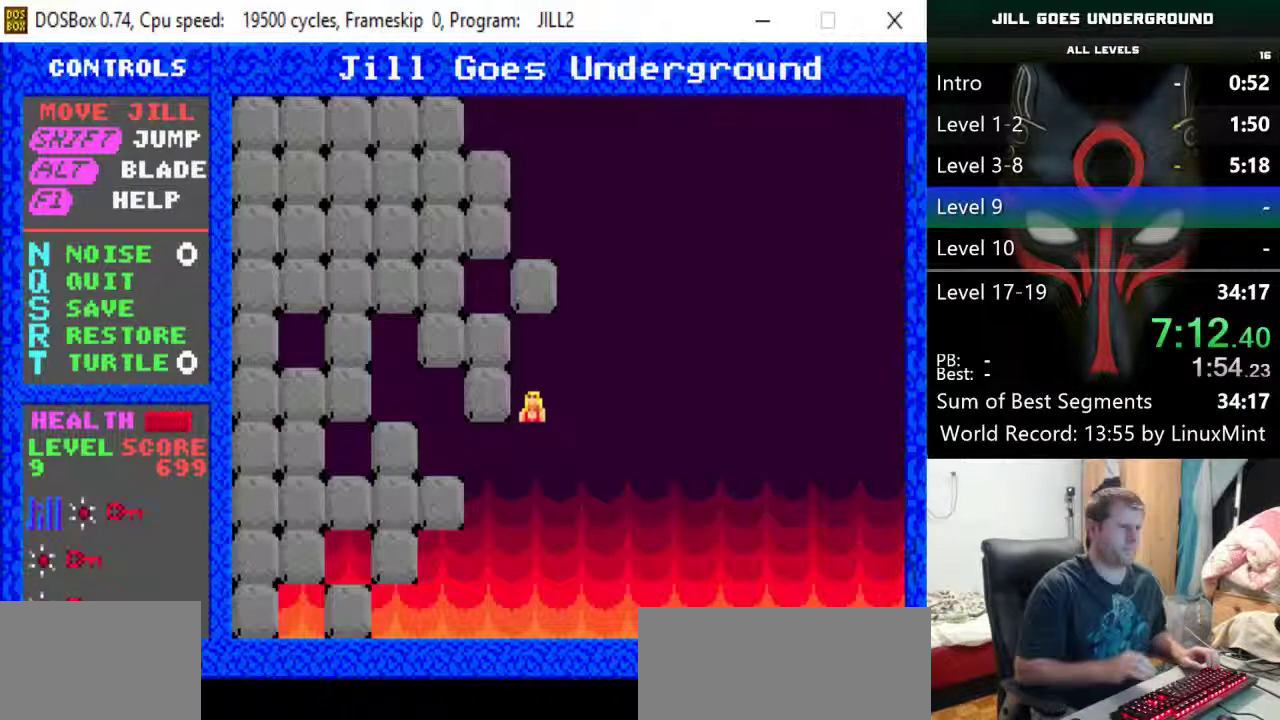
{"keys": [], "events": []}
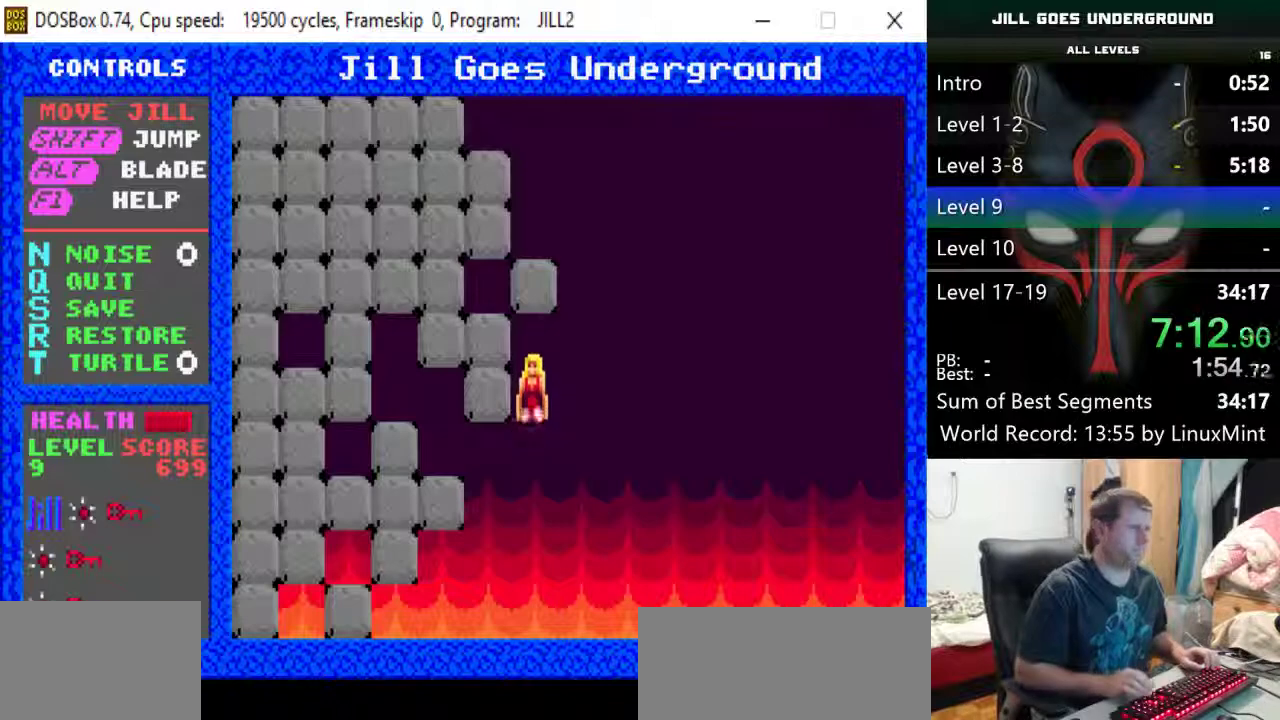
{"keys": ["right"], "events": [[267, "right", "down"]]}
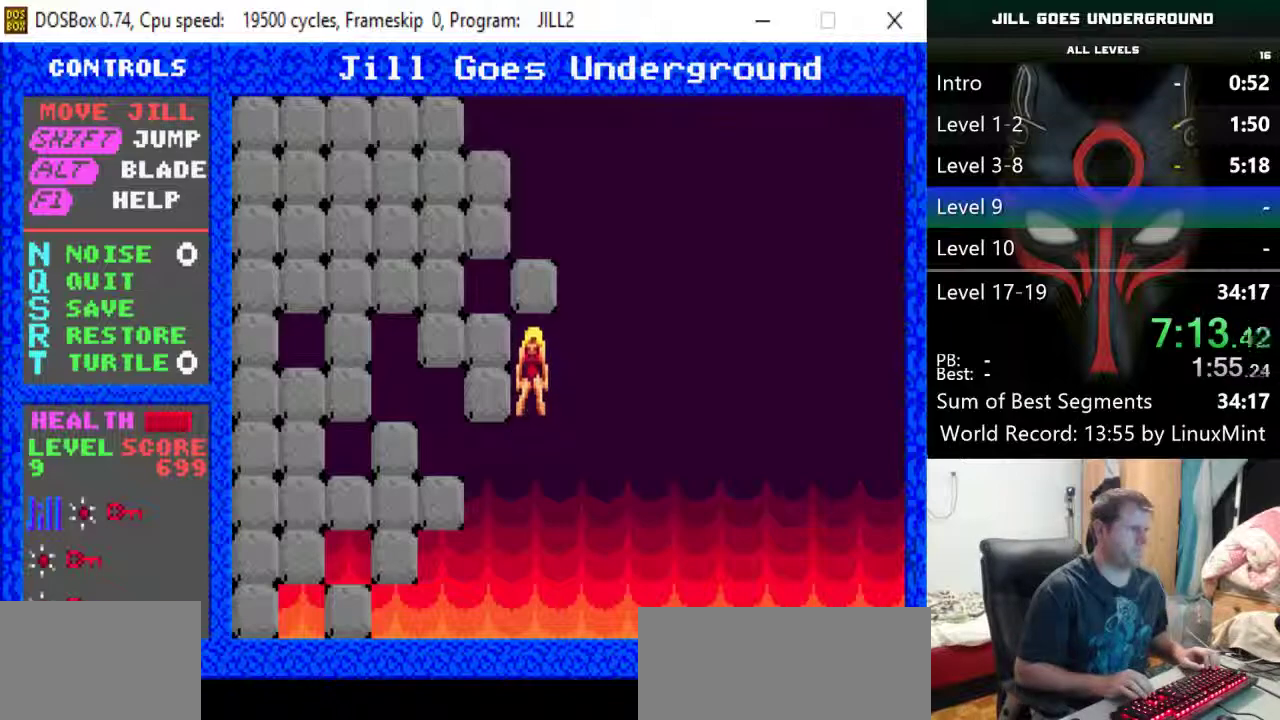
{"keys": ["right"], "events": []}
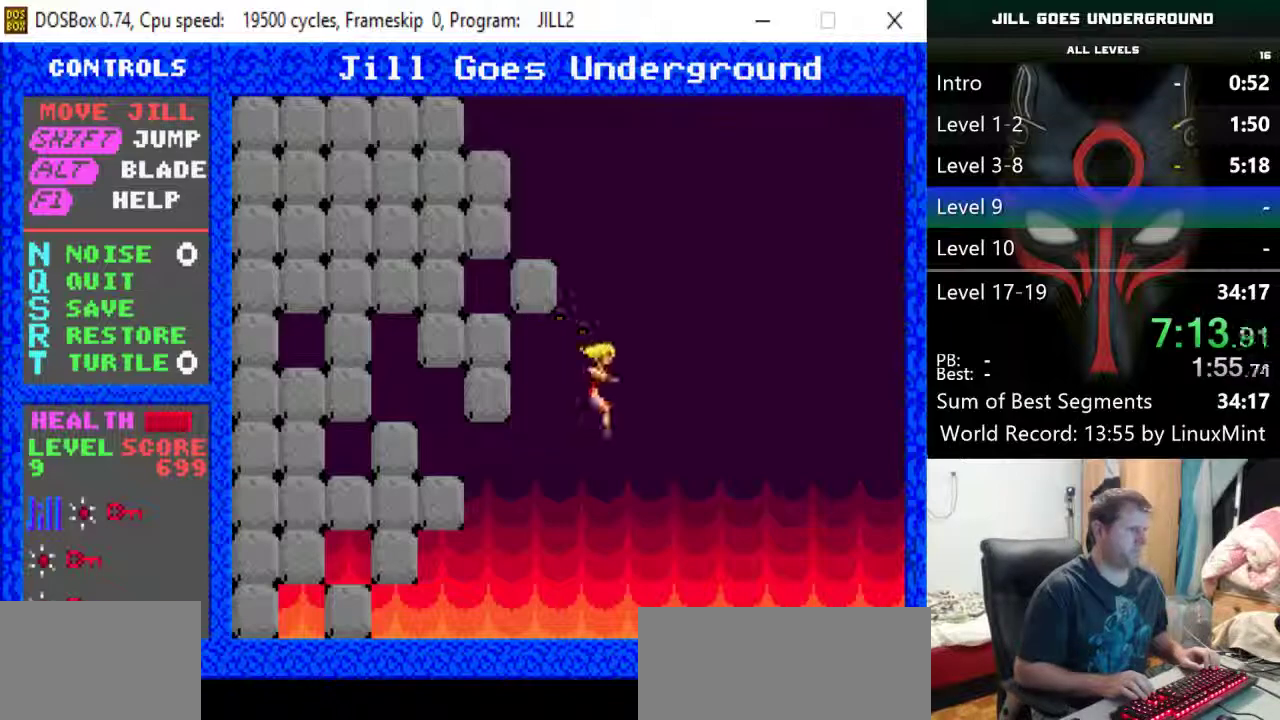
{"keys": [], "events": [[200, "left", "down"], [200, "right", "up"], [433, "left", "up"]]}
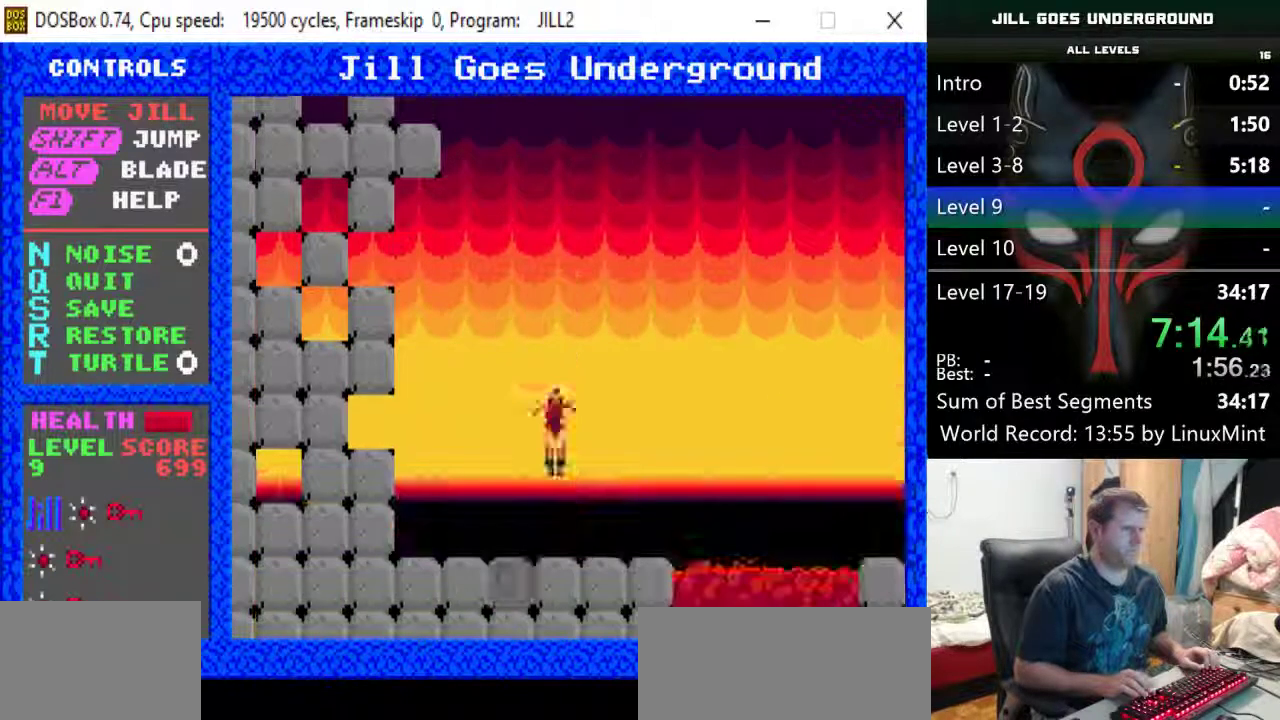
{"keys": ["right", "shift"], "events": [[33, "right", "down"], [133, "down", "down"], [317, "down", "up"], [500, "shift", "down"]]}
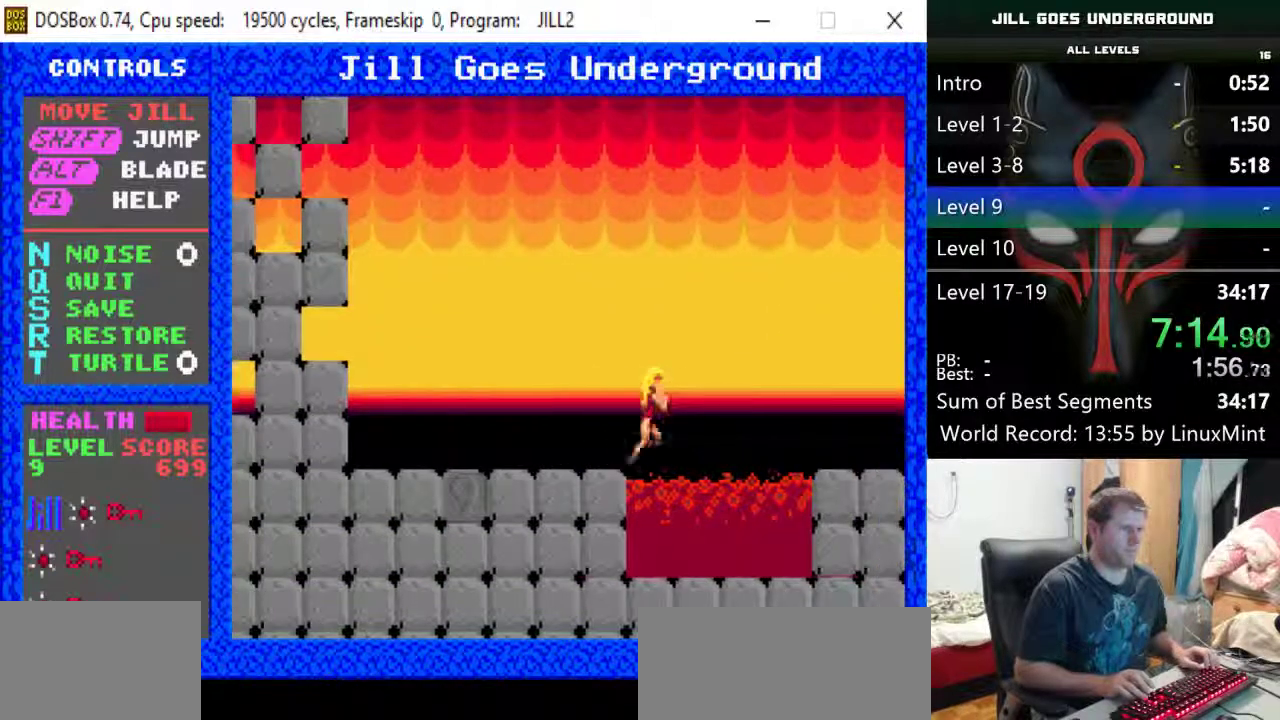
{"keys": ["right", "shift"], "events": []}
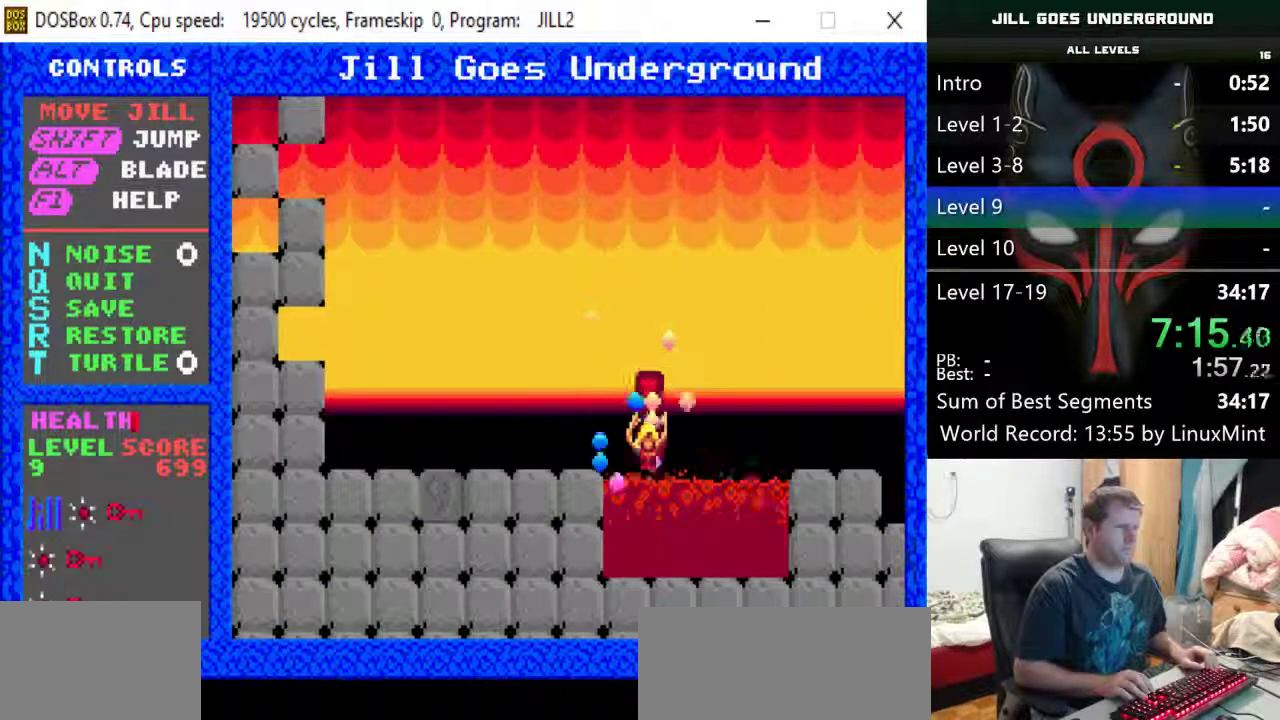
{"keys": [], "events": [[67, "shift", "up"], [150, "right", "up"]]}
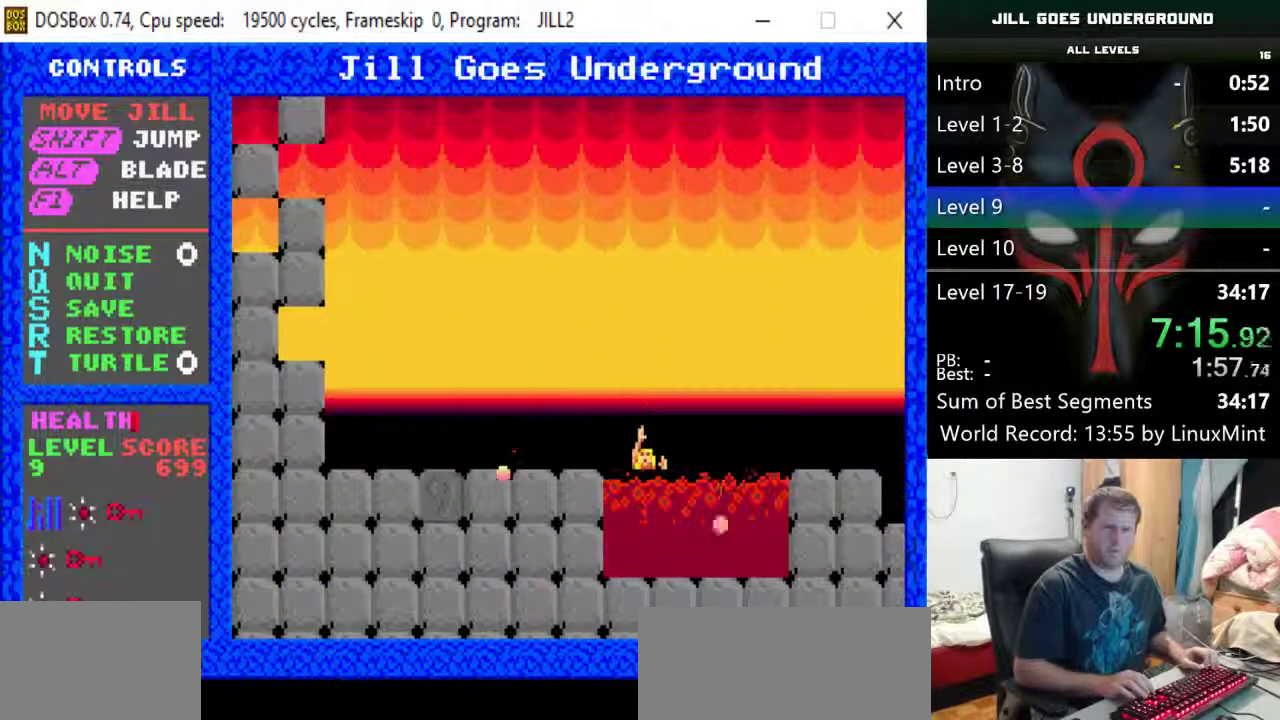
{"keys": [], "events": []}
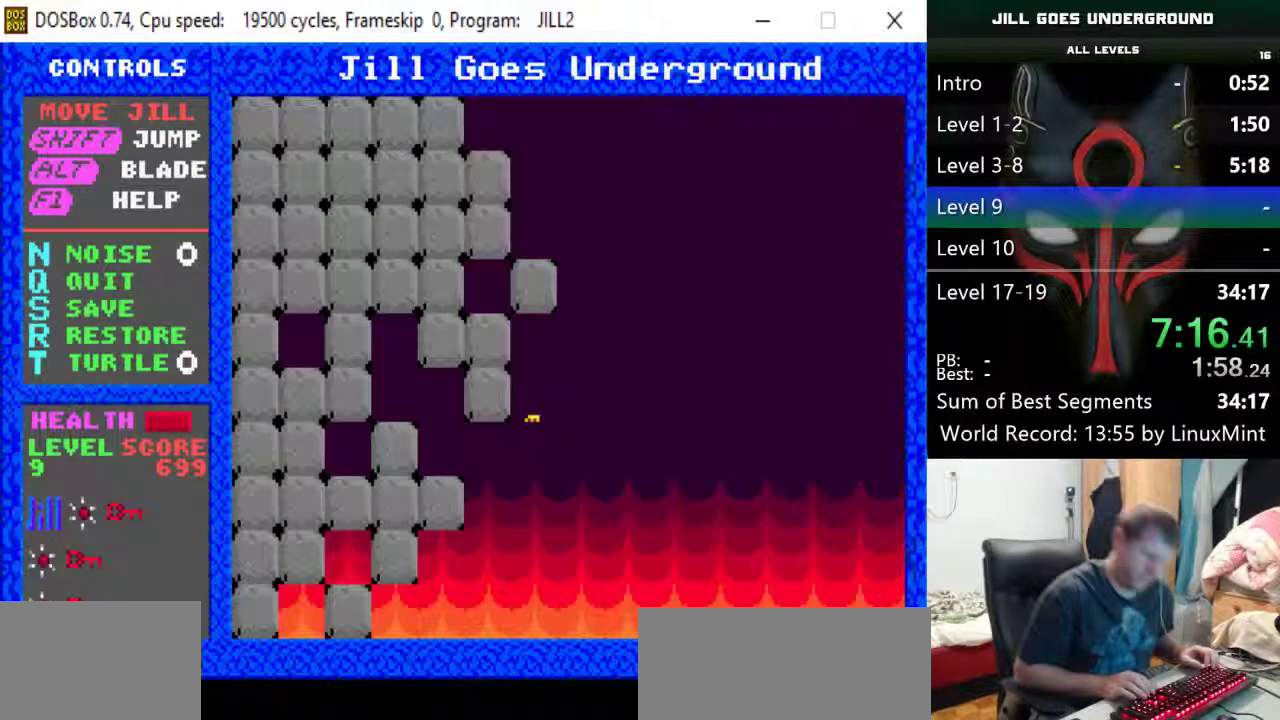
{"keys": [], "events": []}
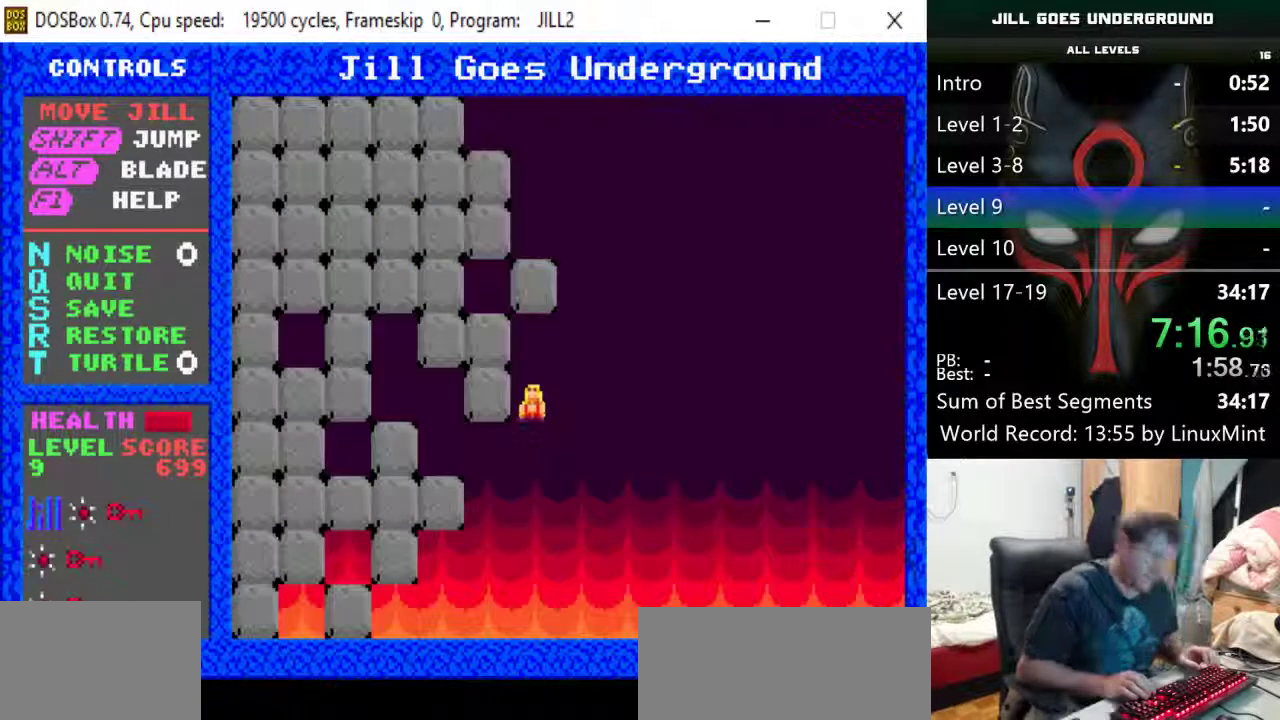
{"keys": [], "events": []}
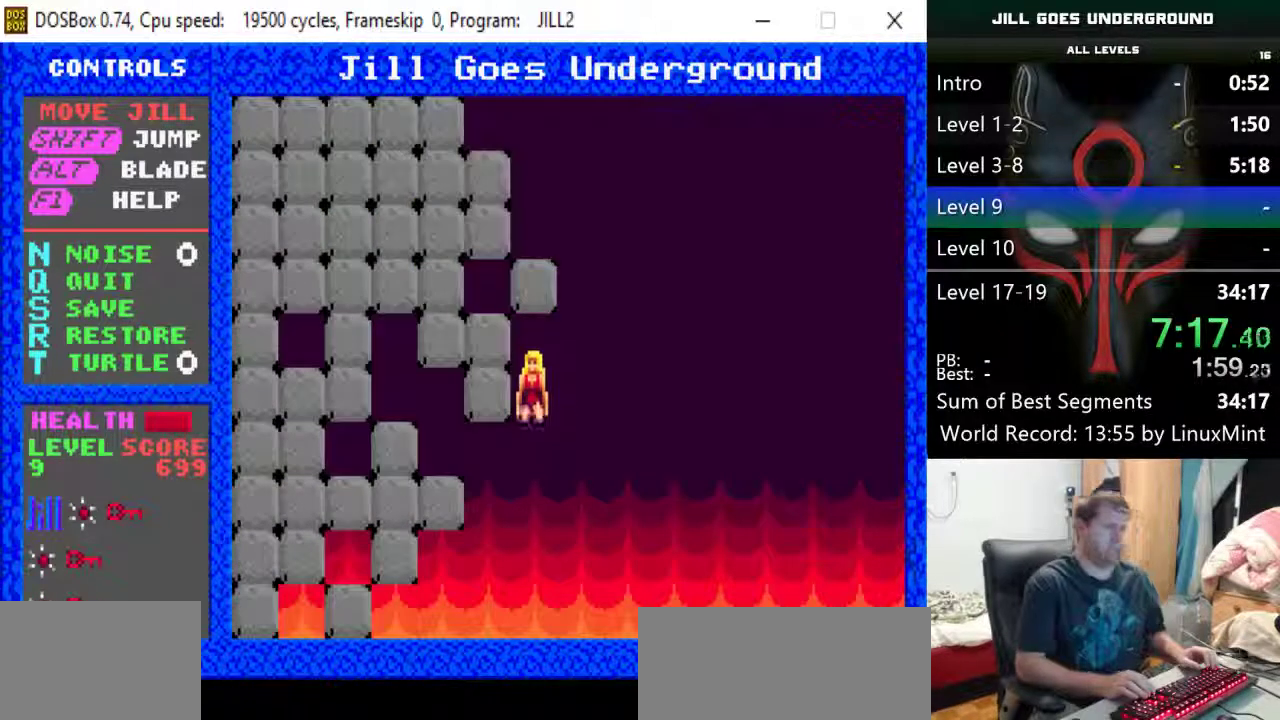
{"keys": ["right"], "events": [[267, "right", "down"]]}
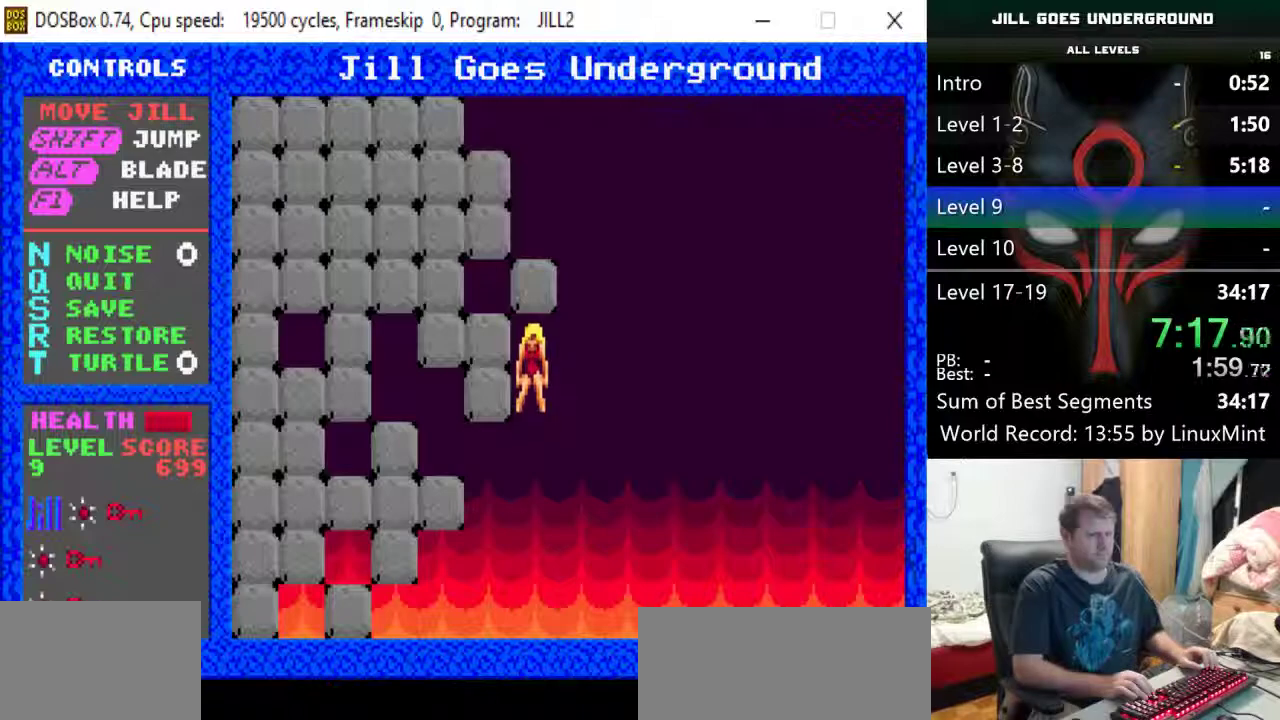
{"keys": ["left"], "events": [[417, "left", "down"], [417, "right", "up"]]}
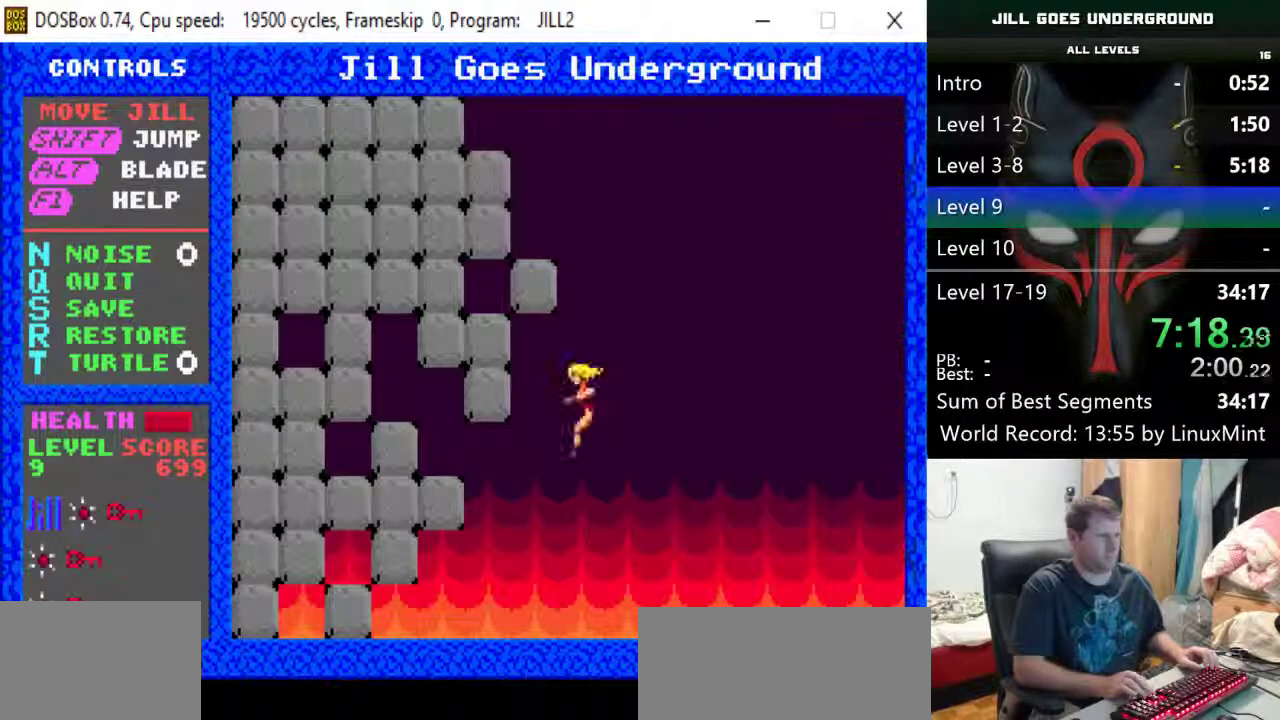
{"keys": [], "events": [[17, "left", "up"]]}
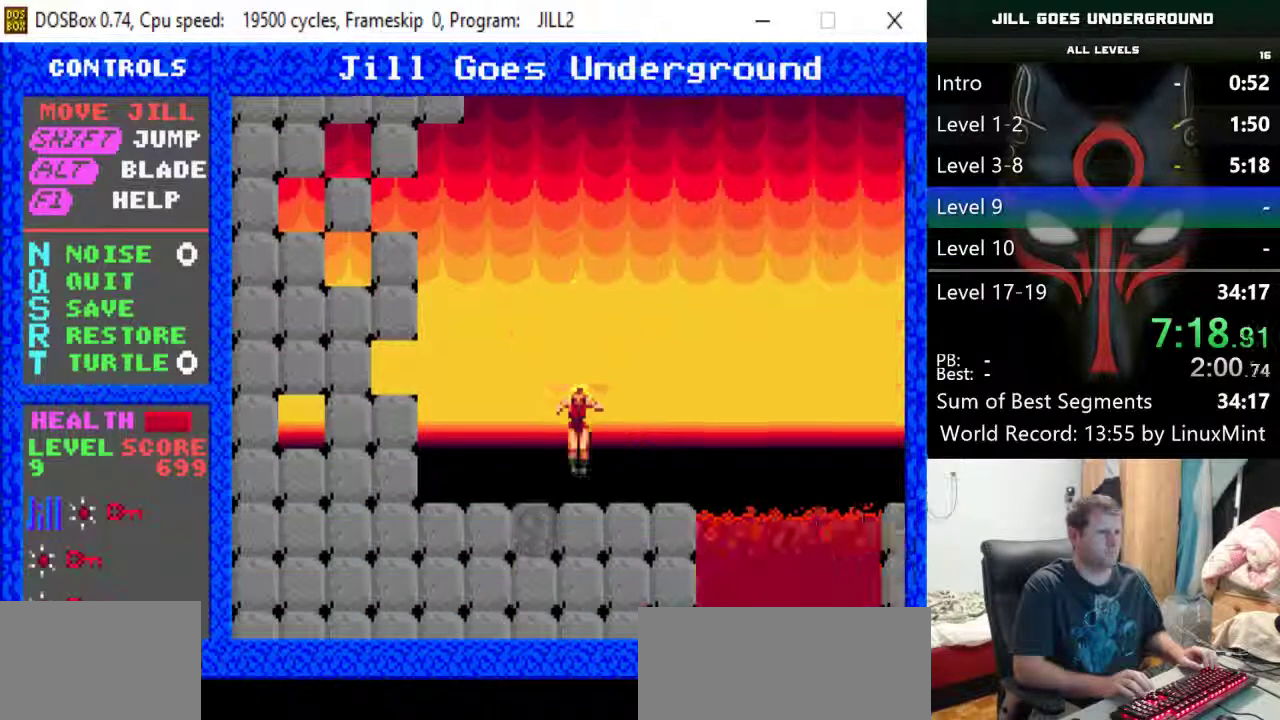
{"keys": ["right", "shift"], "events": [[33, "down", "down"], [33, "right", "down"], [167, "down", "up"], [367, "shift", "down"]]}
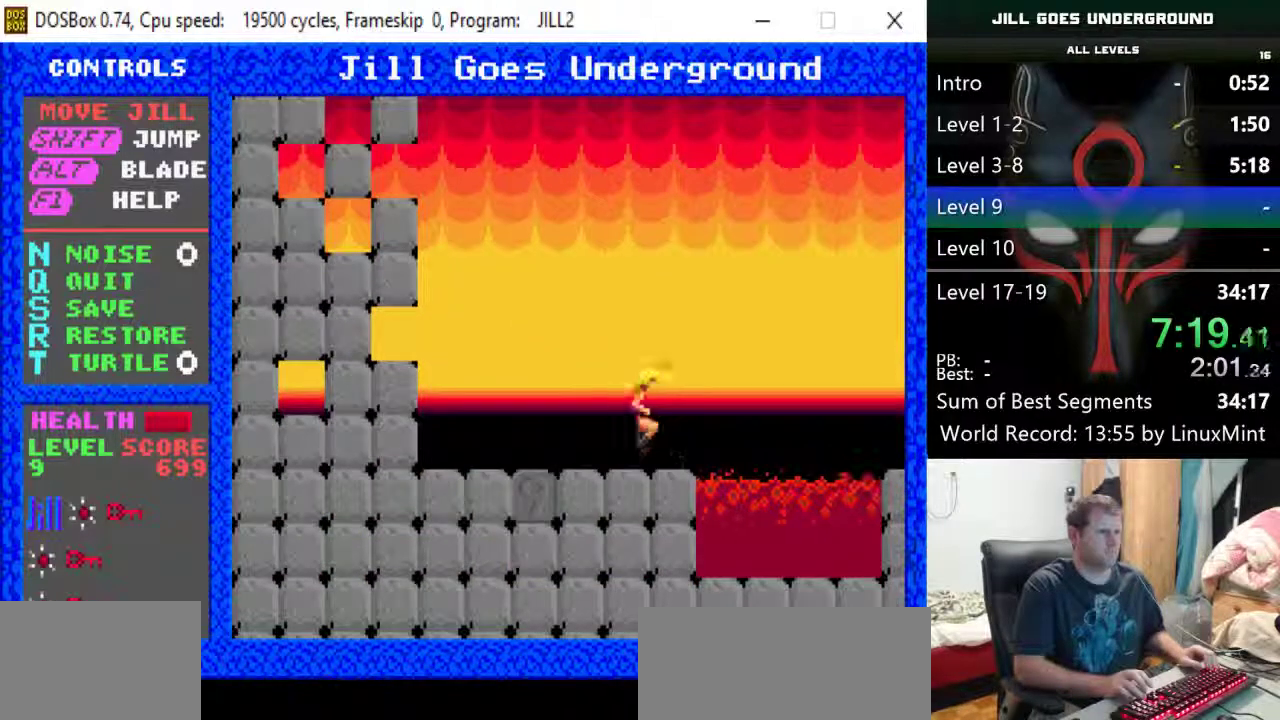
{"keys": ["right"], "events": [[283, "shift", "up"]]}
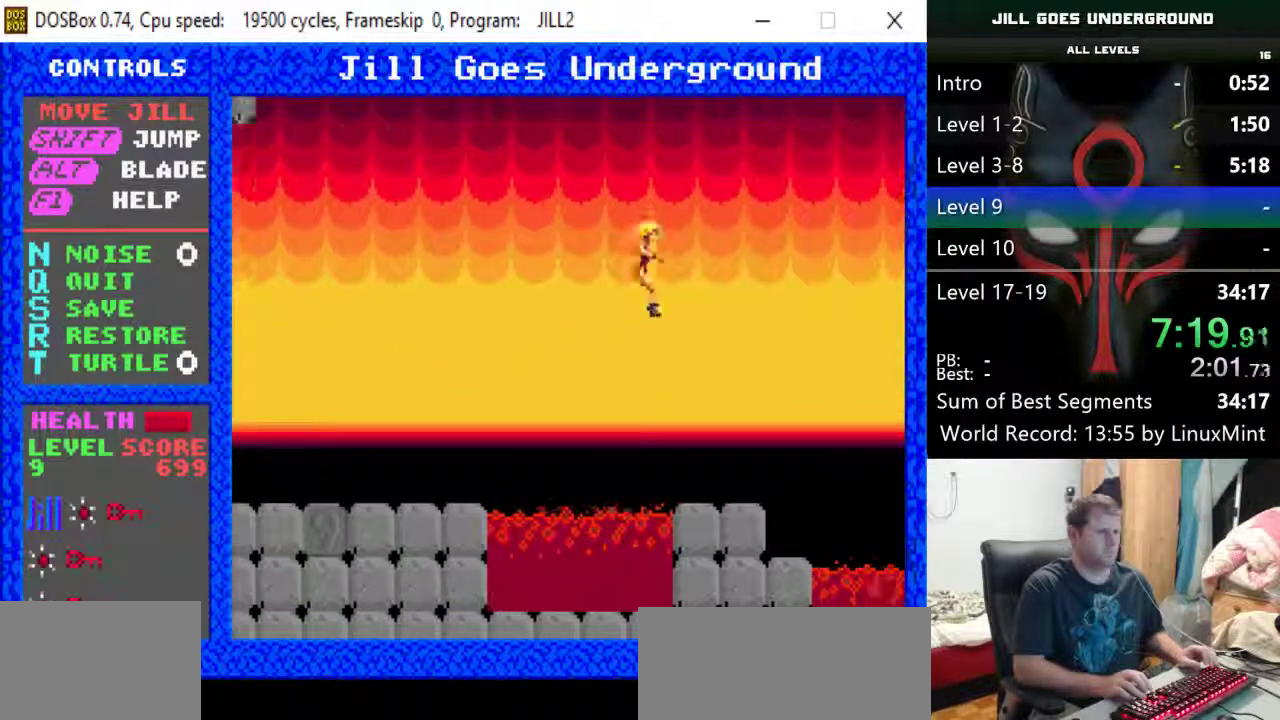
{"keys": ["right", "shift"], "events": [[250, "right", "up"], [250, "shift", "down"], [433, "right", "down"]]}
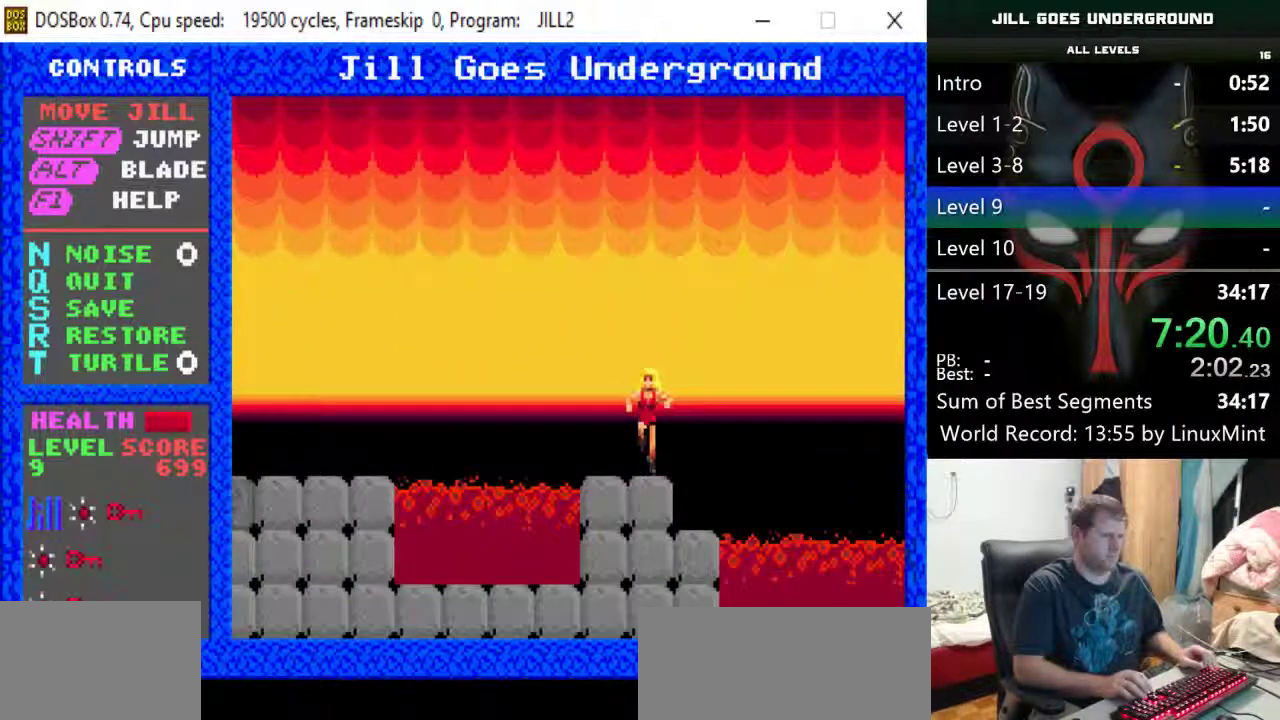
{"keys": ["right"], "events": [[500, "shift", "up"]]}
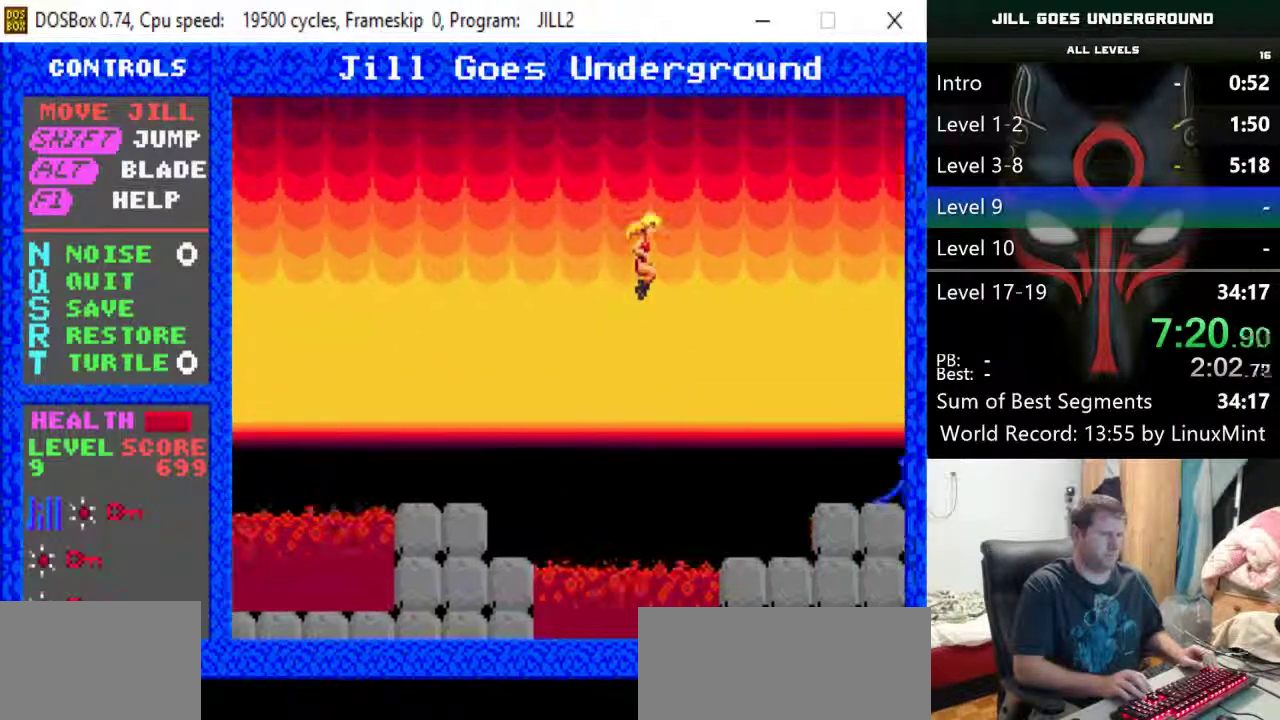
{"keys": ["right", "shift"], "events": [[433, "shift", "down"]]}
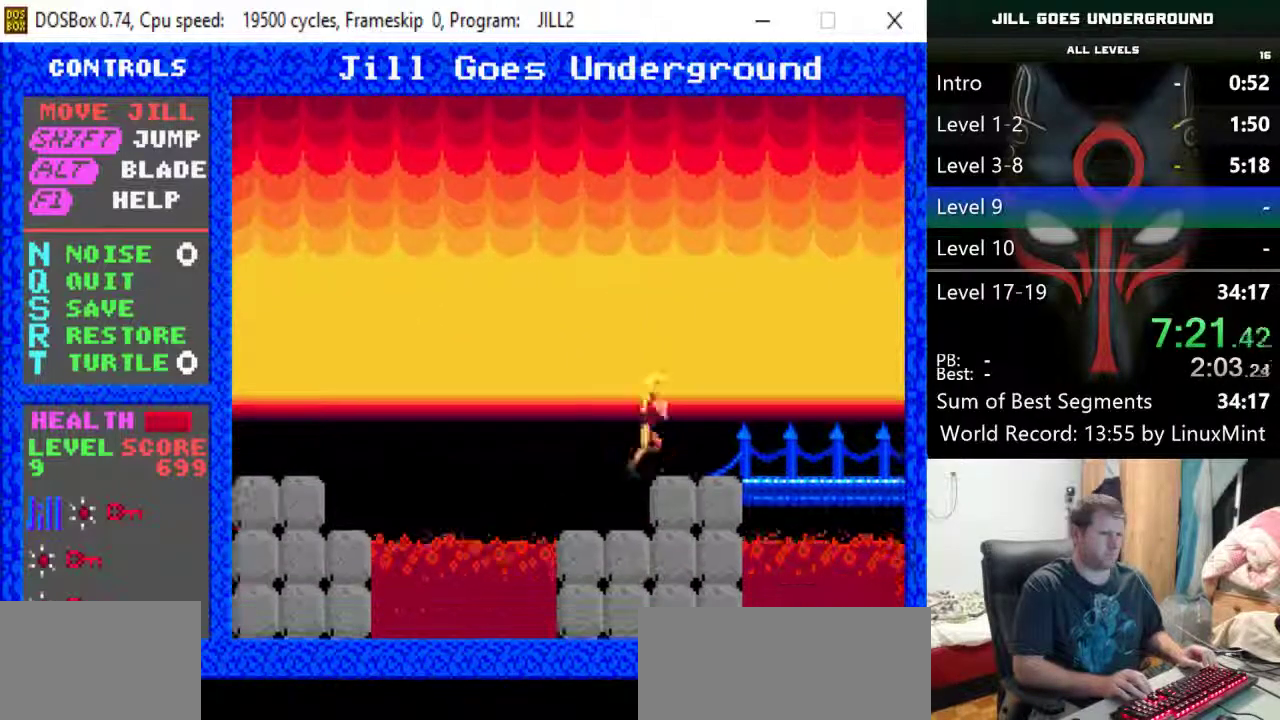
{"keys": ["alt", "right"], "events": [[433, "alt", "down"], [483, "shift", "up"]]}
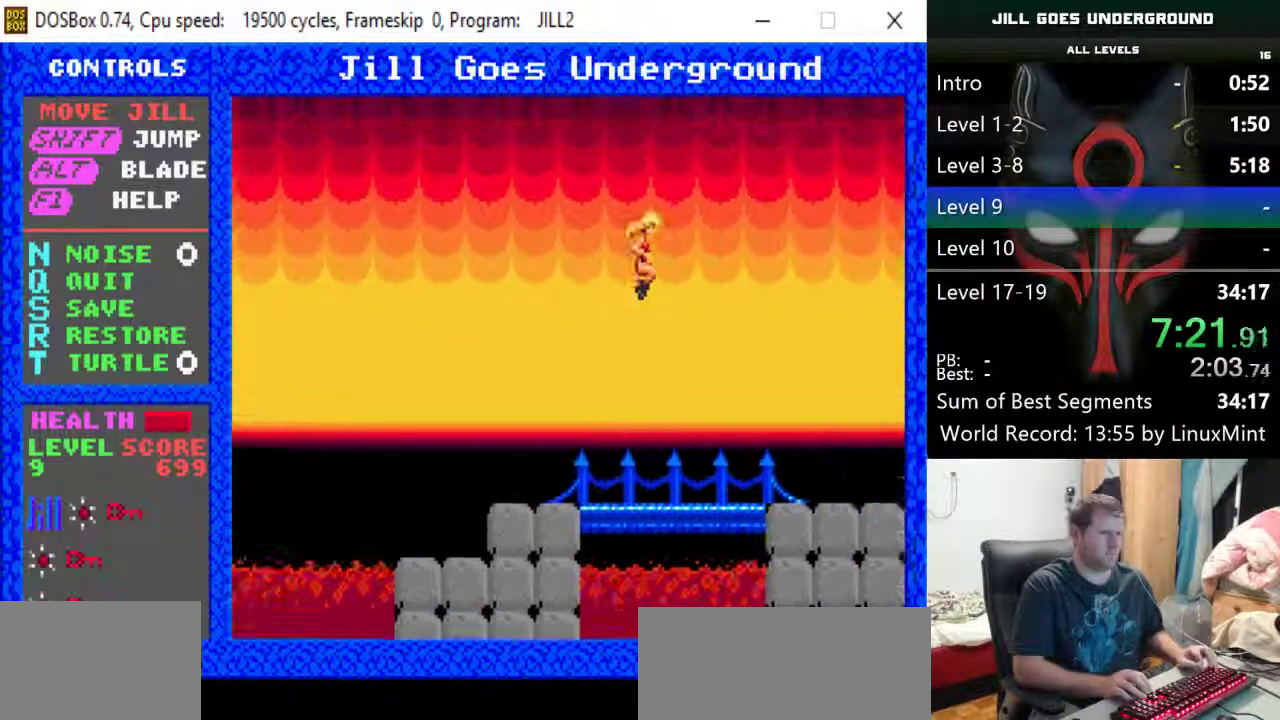
{"keys": ["right", "shift"], "events": [[83, "alt", "up"], [133, "alt", "down"], [217, "alt", "up"], [450, "shift", "down"]]}
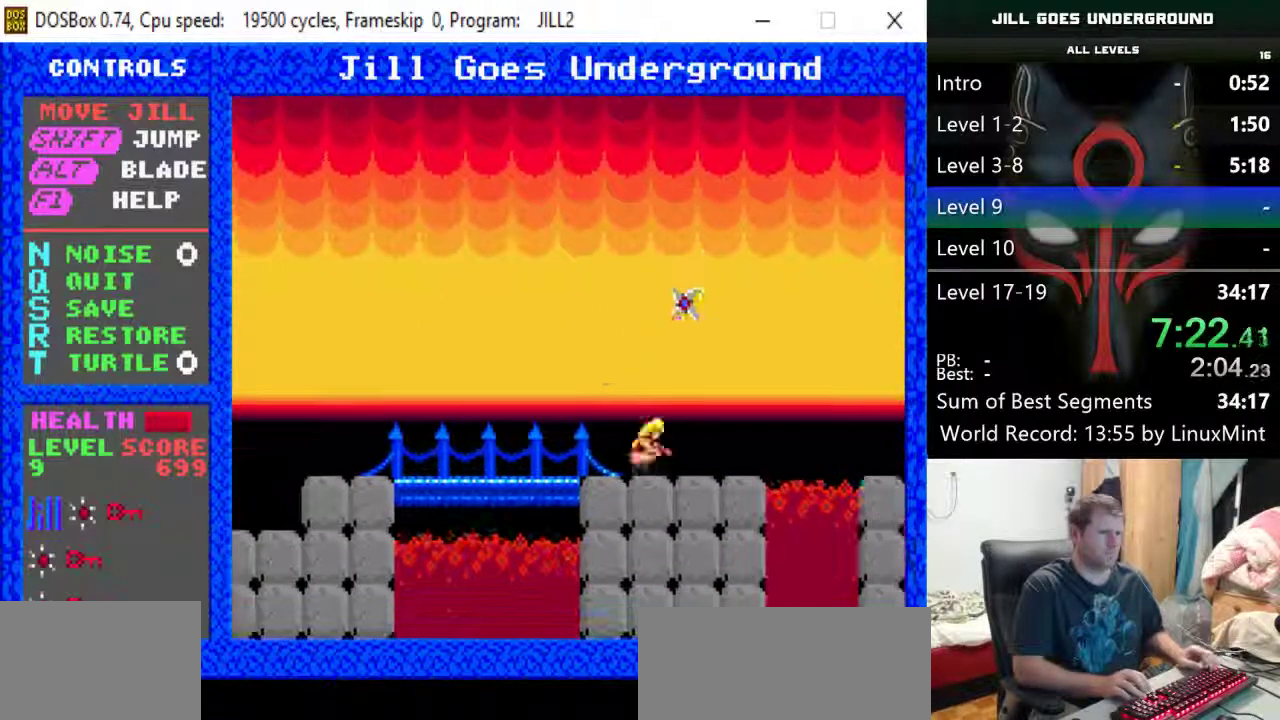
{"keys": ["alt", "right", "shift"], "events": [[383, "alt", "down"]]}
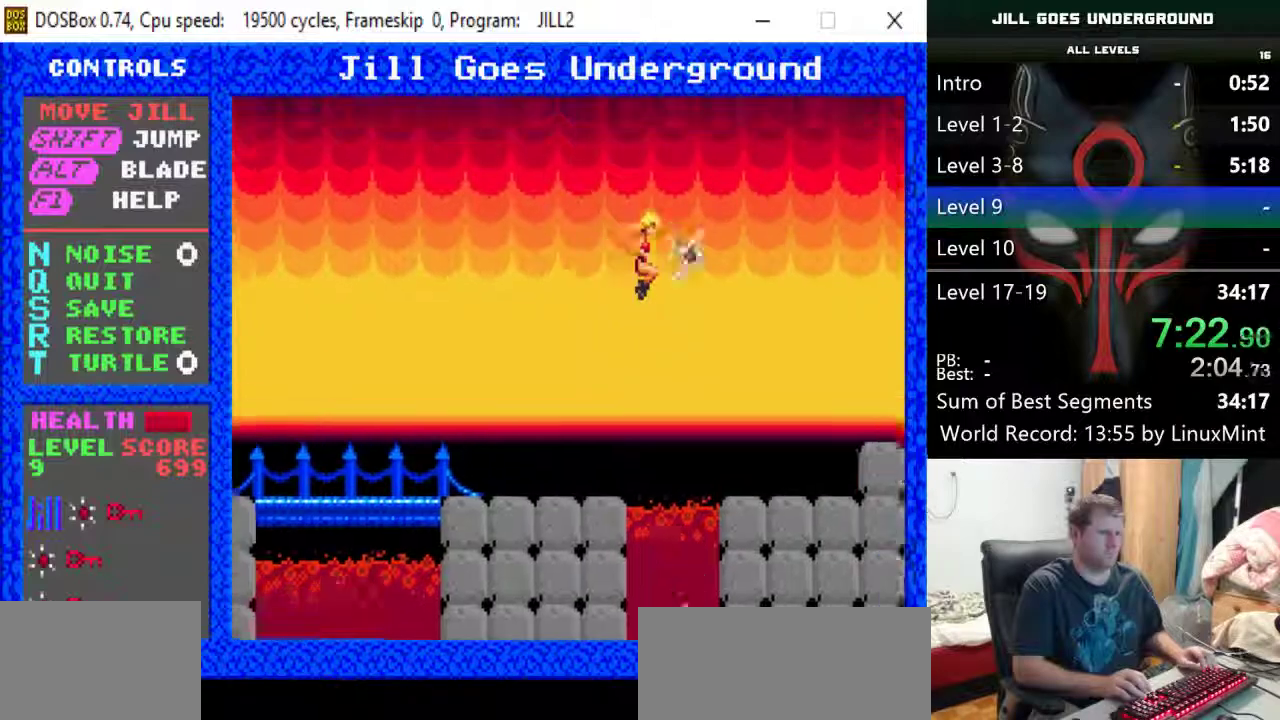
{"keys": ["right", "shift"], "events": [[67, "alt", "up"], [67, "shift", "up"], [400, "shift", "down"]]}
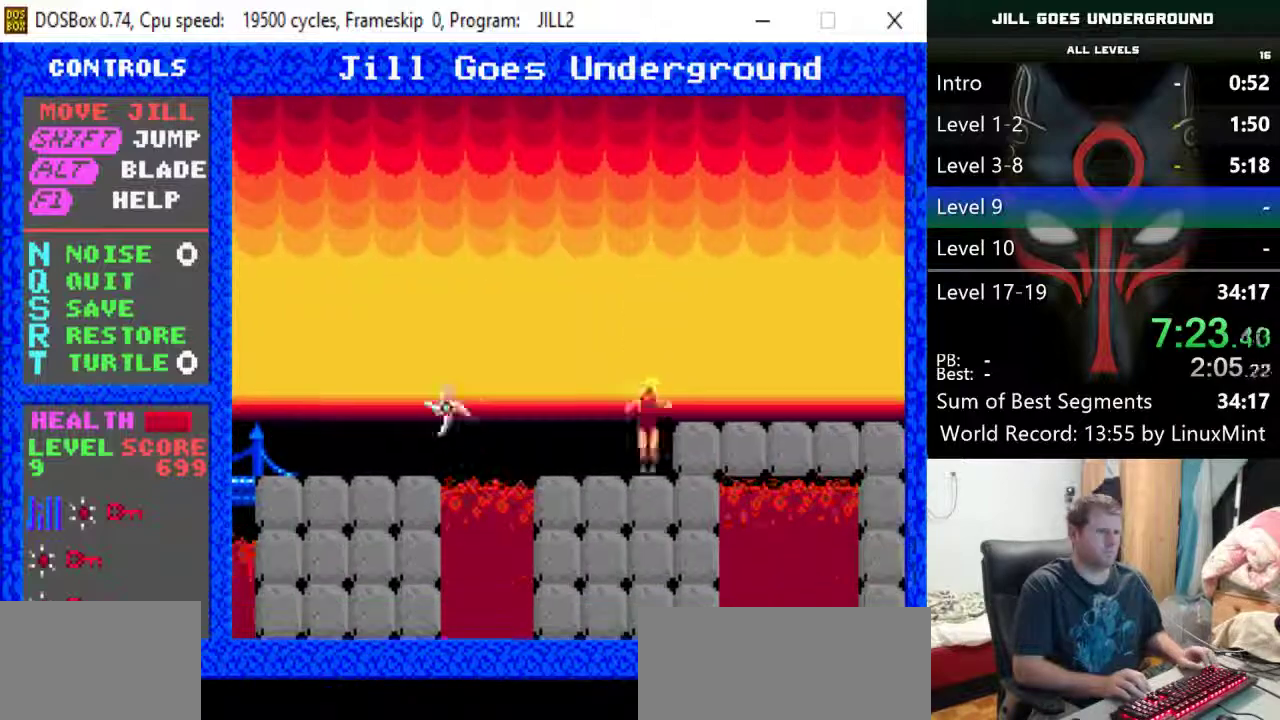
{"keys": ["right", "shift"], "events": []}
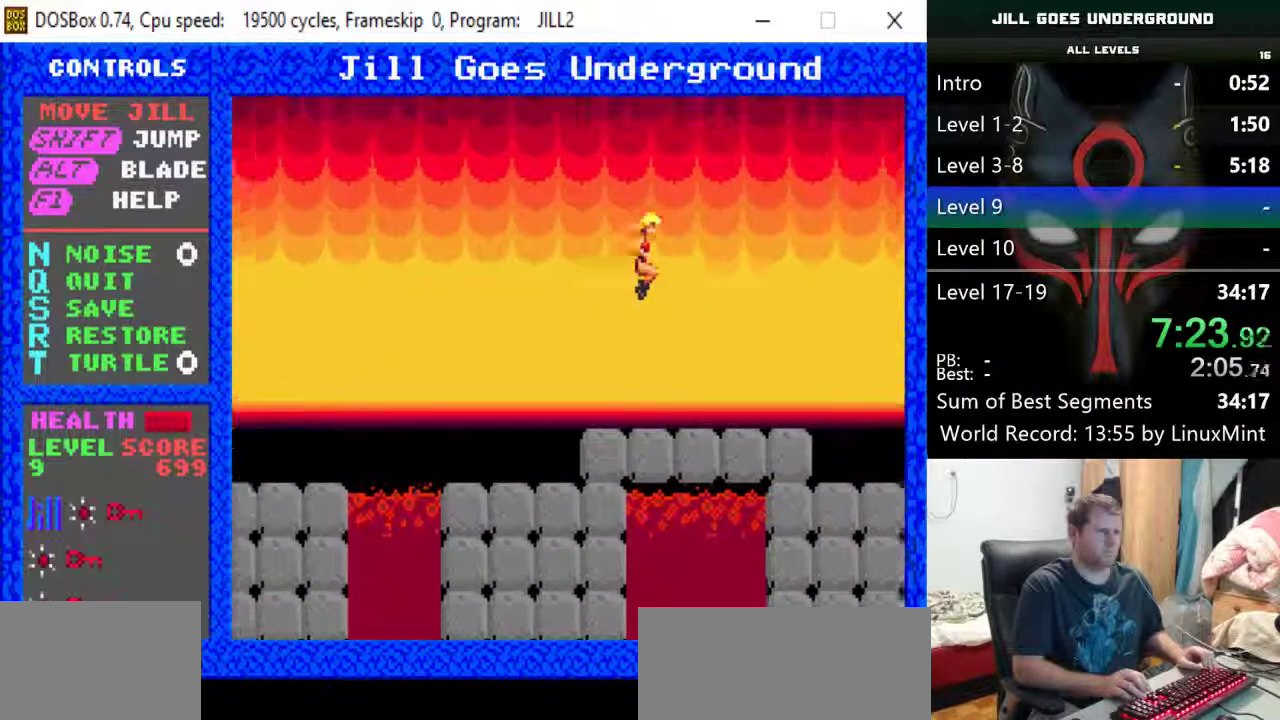
{"keys": ["right"], "events": [[50, "alt", "down"], [50, "shift", "up"], [150, "alt", "up"], [233, "alt", "down"], [333, "alt", "up"]]}
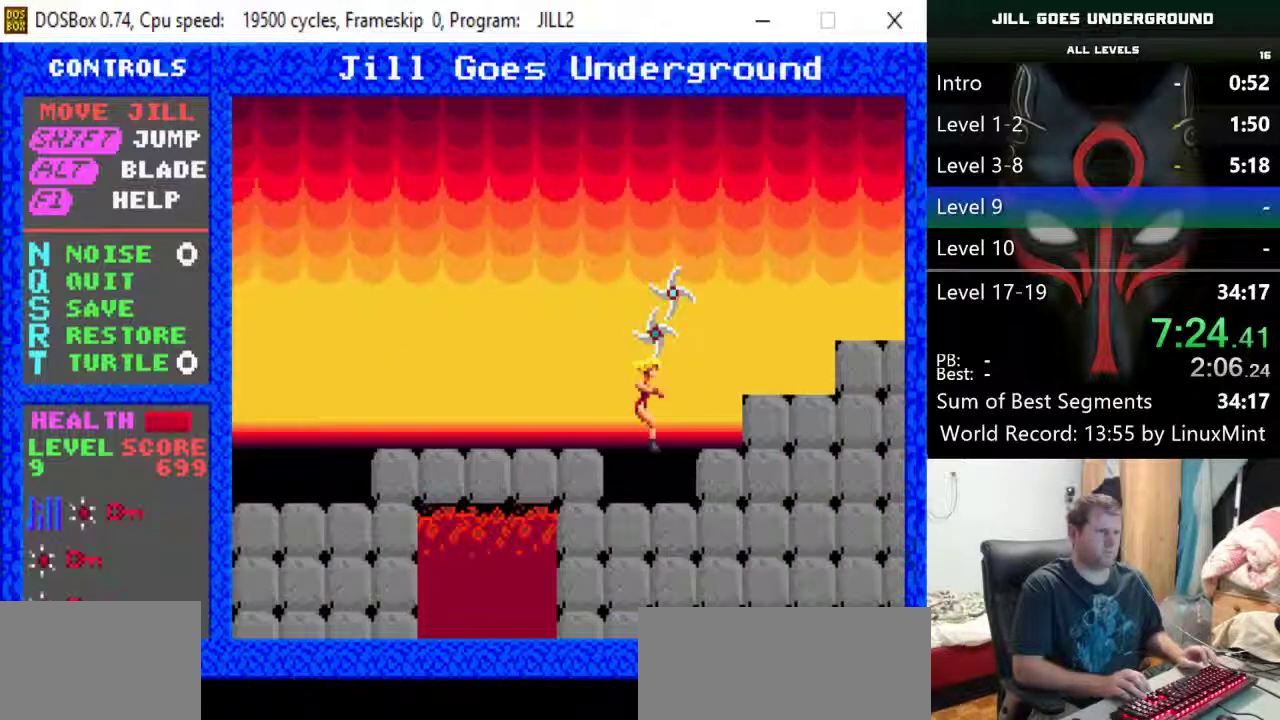
{"keys": ["right", "shift"], "events": [[67, "shift", "down"]]}
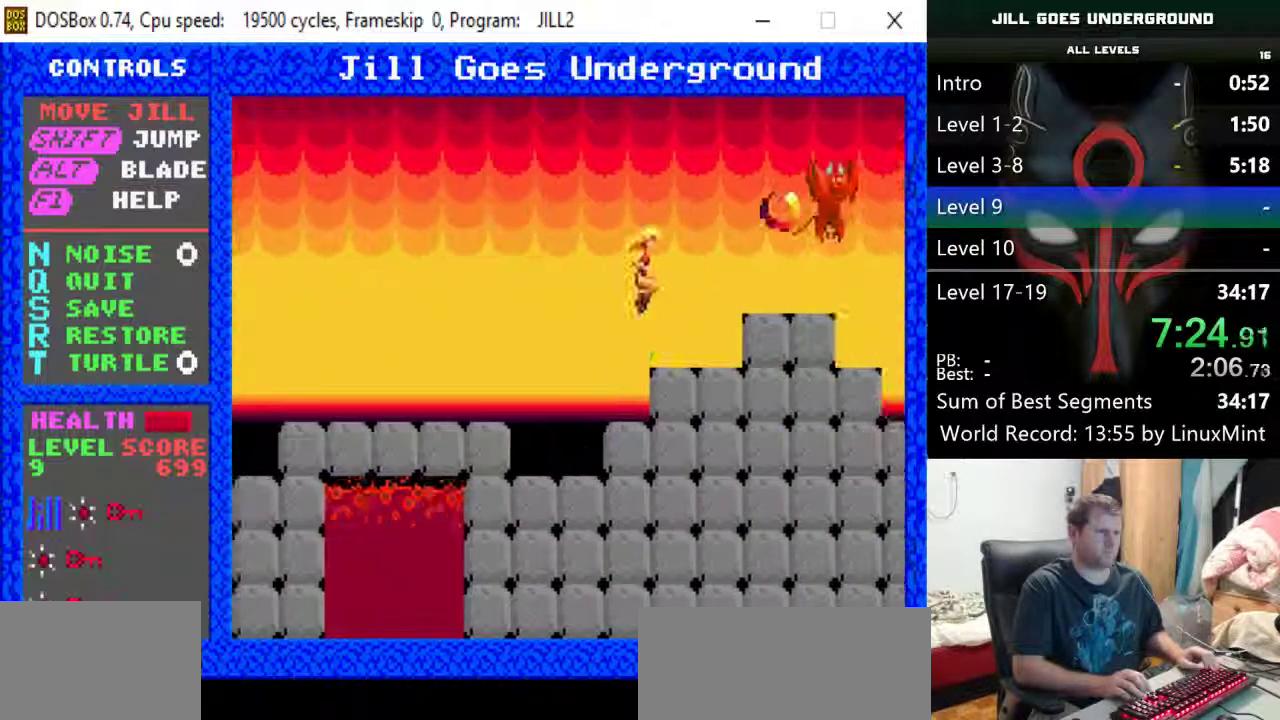
{"keys": ["right", "shift"], "events": [[83, "alt", "down"], [83, "shift", "up"], [217, "alt", "up"], [267, "alt", "down"], [267, "right", "up"], [417, "alt", "up"], [417, "right", "down"], [500, "shift", "down"]]}
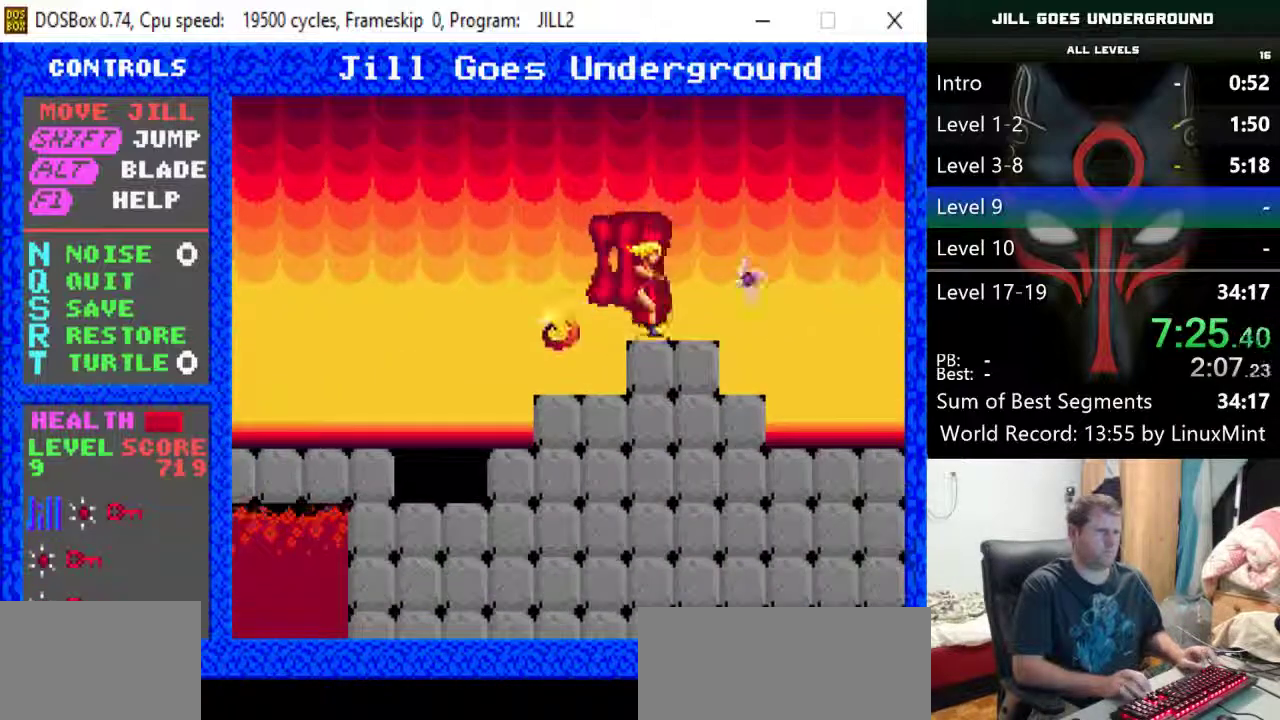
{"keys": ["right", "shift"], "events": []}
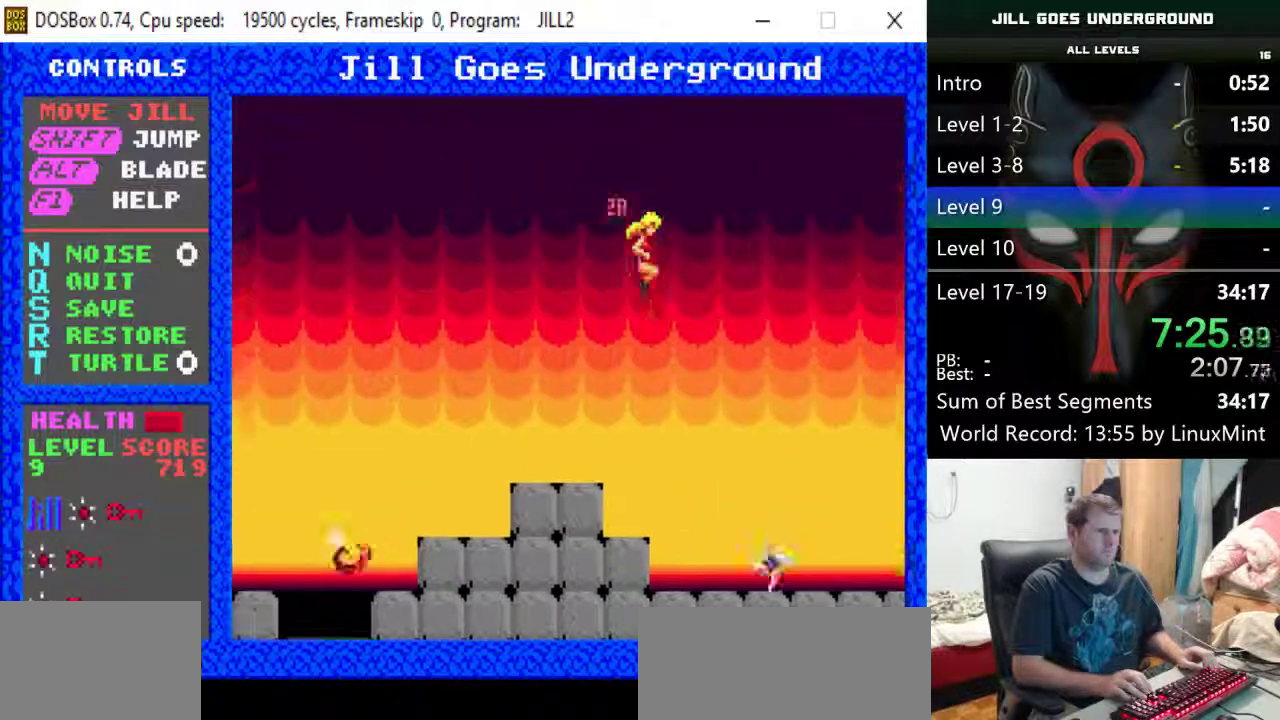
{"keys": ["down", "right"], "events": [[67, "shift", "up"], [483, "down", "down"]]}